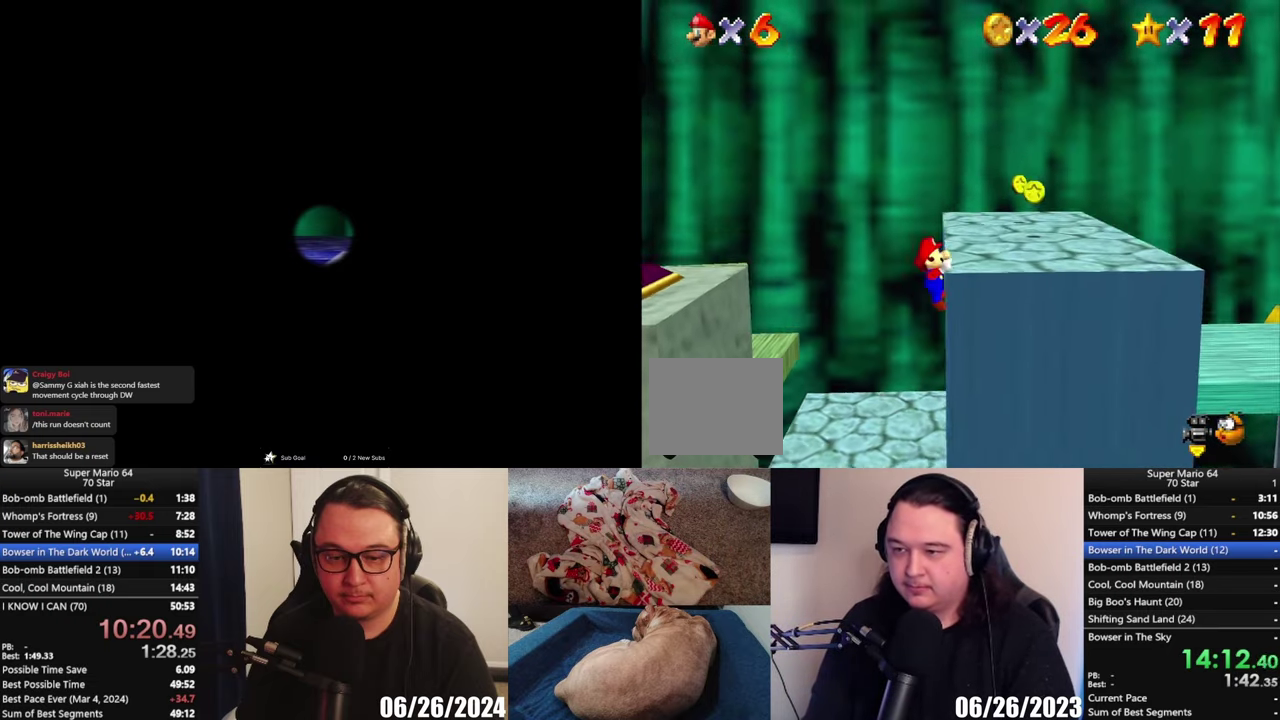
Gameplay with a controller (Xbox layout); each line is a JSON object with the inputs held at the frame after it. "events" lists button and stick changes between this image and that frame as [ms after this image, input, new state], when the widget could be followed in between.
{"buttons": [], "left_stick": "up-right", "right_stick": "center", "events": [[150, "left_stick", "up"], [350, "A", "up"], [383, "left_stick", "up-right"]]}
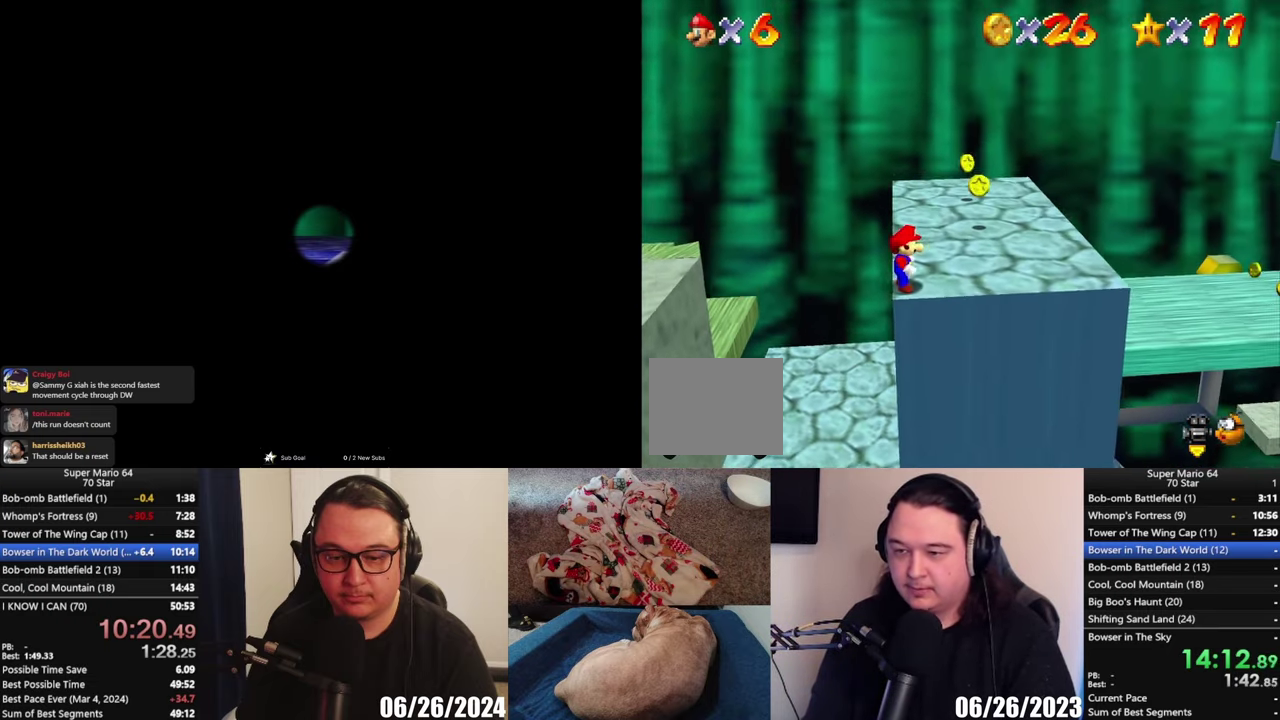
{"buttons": [], "left_stick": "up", "right_stick": "center", "events": [[183, "left_stick", "right"], [367, "left_stick", "up-right"], [433, "left_stick", "up"]]}
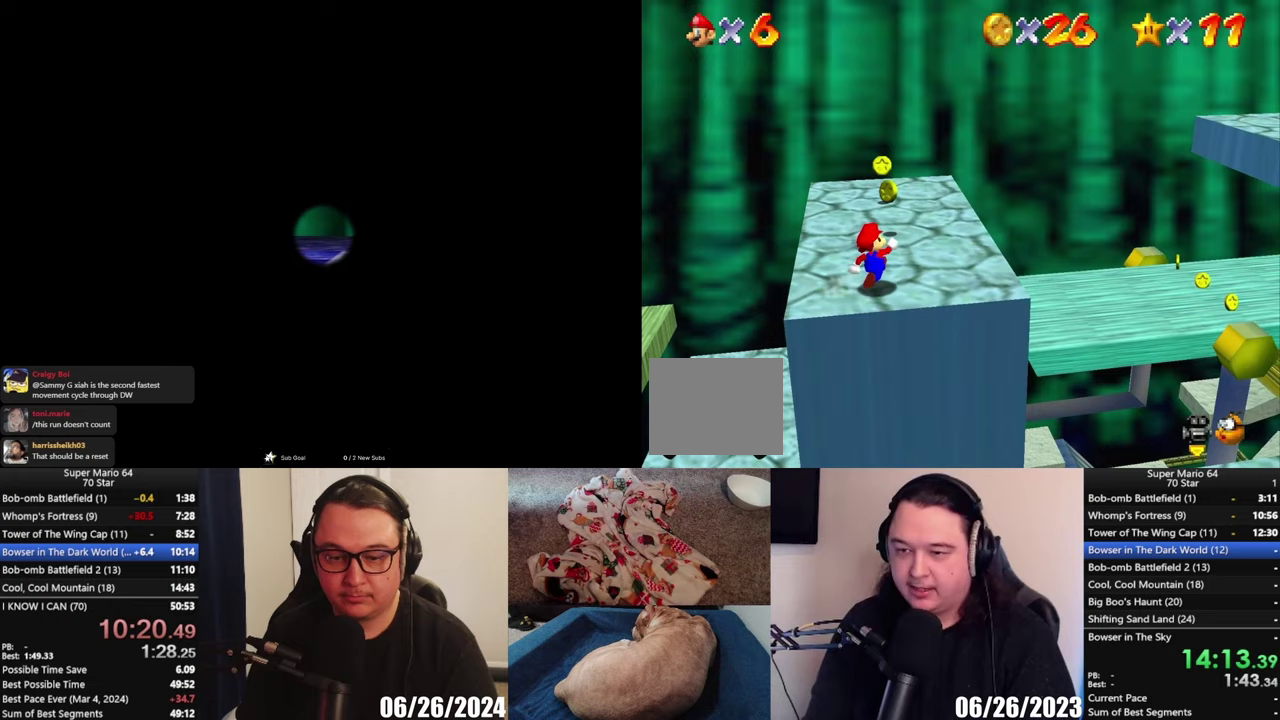
{"buttons": ["A"], "left_stick": "left", "right_stick": "center", "events": [[50, "left_stick", "up-left"], [200, "left_stick", "left"], [417, "A", "down"]]}
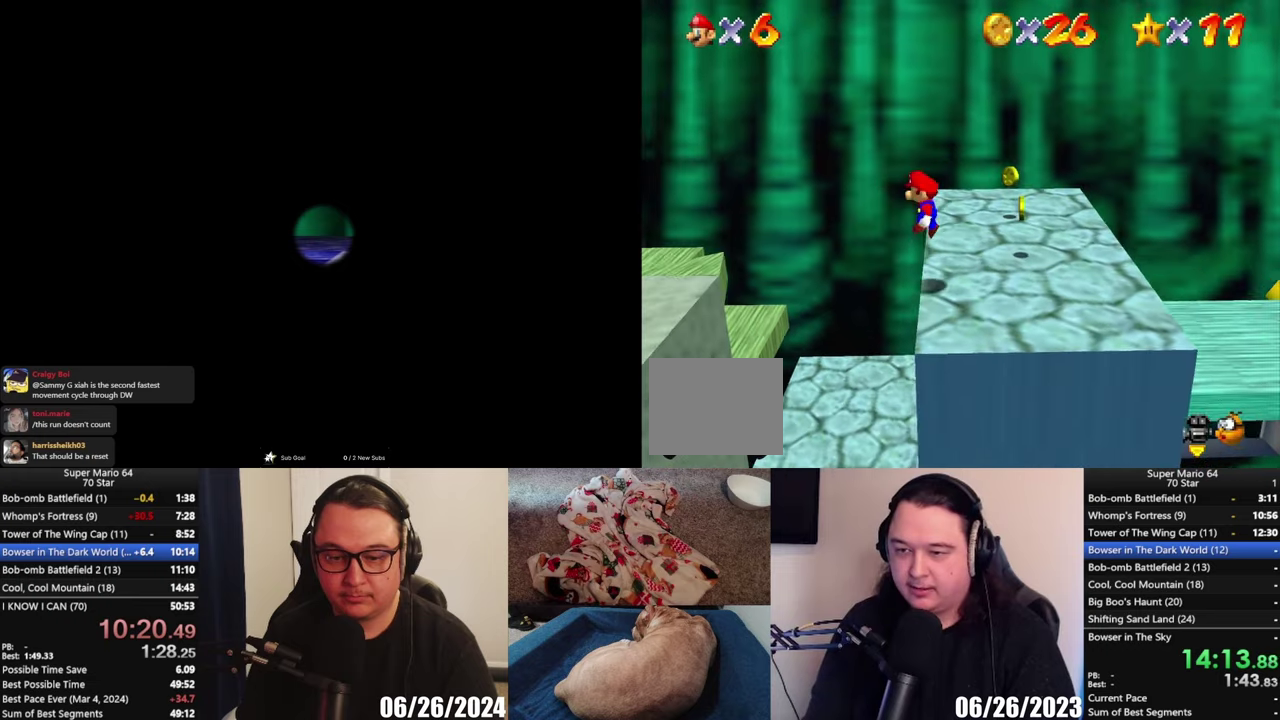
{"buttons": ["A"], "left_stick": "left", "right_stick": "center", "events": []}
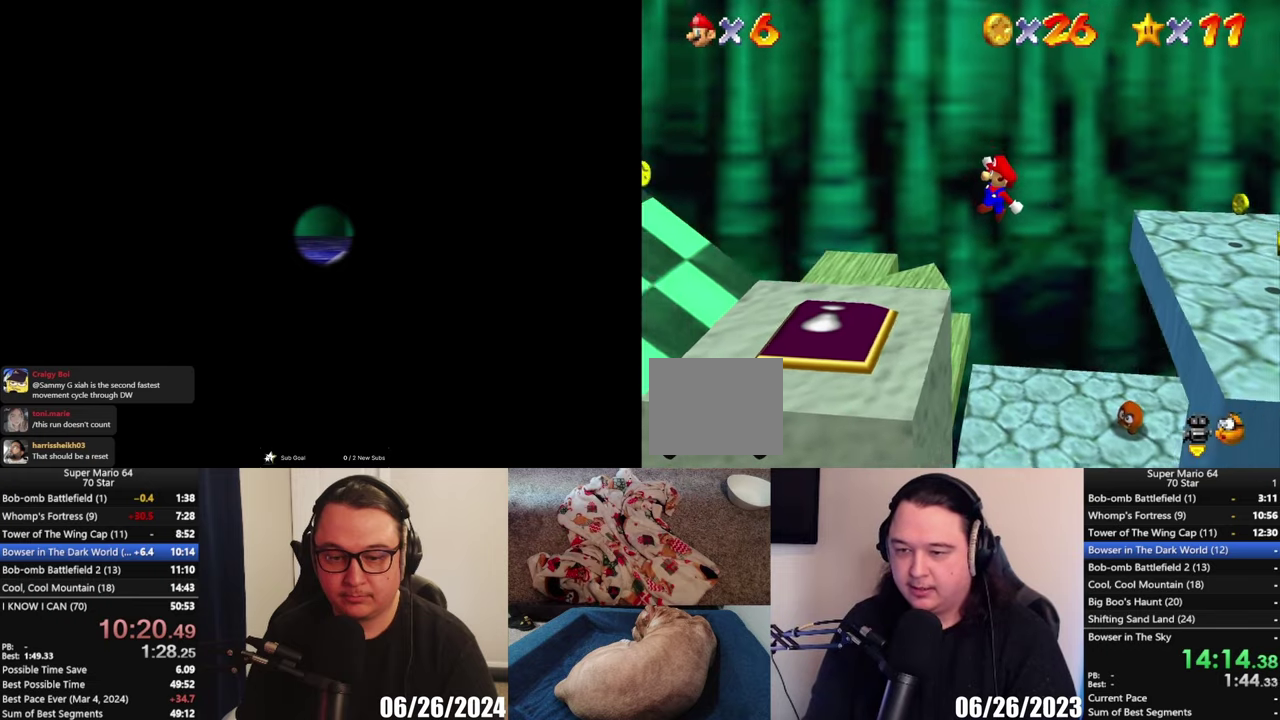
{"buttons": ["A"], "left_stick": "left", "right_stick": "center", "events": [[217, "A", "up"], [400, "A", "down"]]}
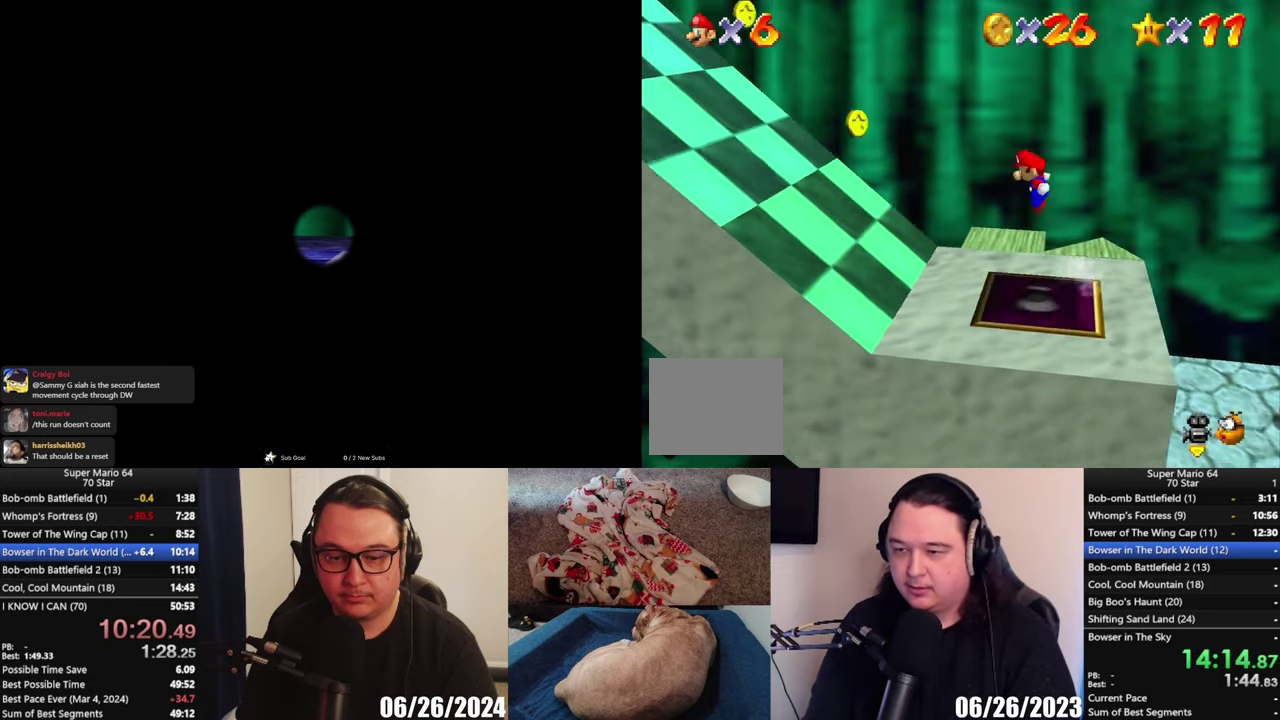
{"buttons": ["A"], "left_stick": "center", "right_stick": "center", "events": [[400, "left_stick", "center"]]}
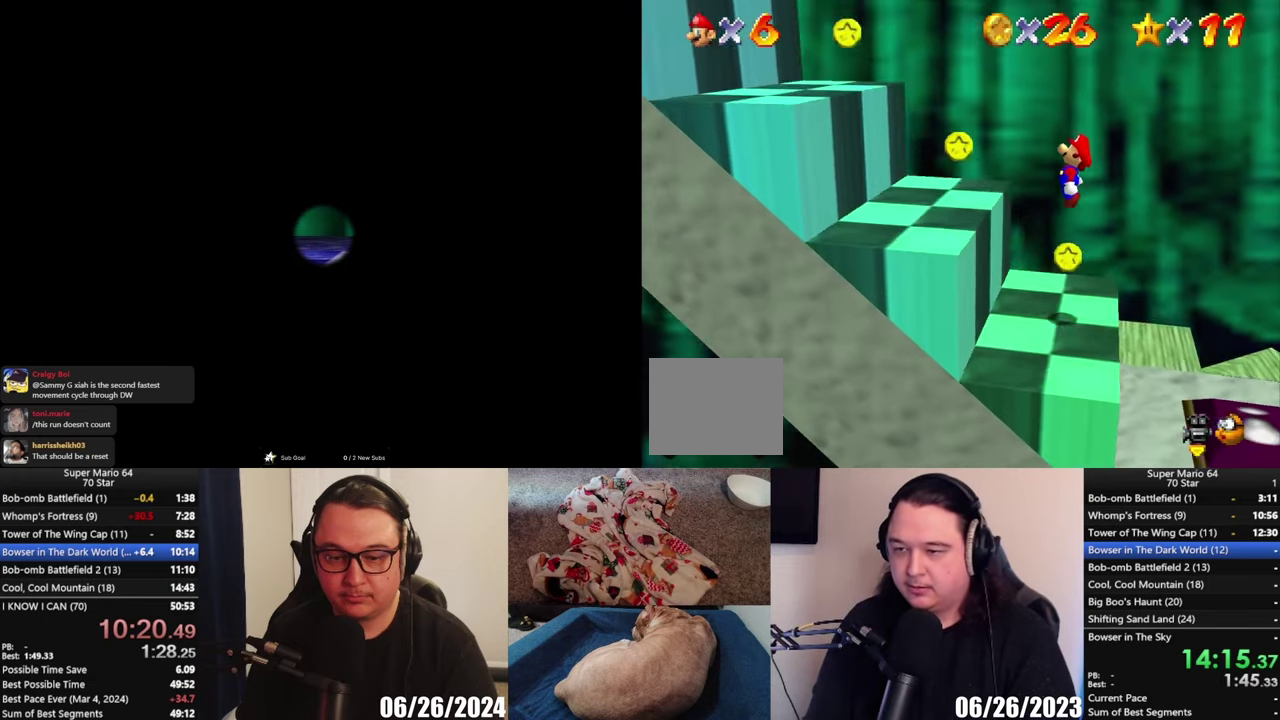
{"buttons": ["A"], "left_stick": "left", "right_stick": "center", "events": [[17, "A", "up"], [200, "left_stick", "left"], [267, "A", "down"]]}
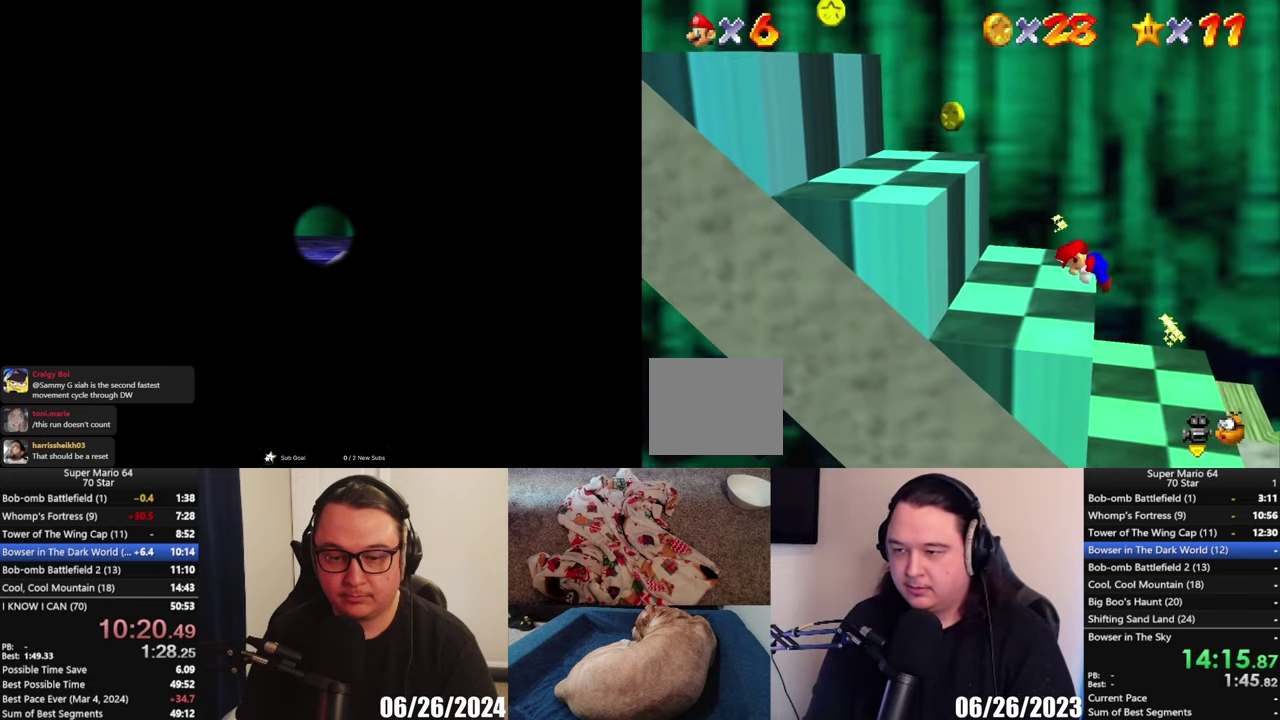
{"buttons": ["A"], "left_stick": "left", "right_stick": "center", "events": [[17, "A", "up"], [17, "left_stick", "center"], [133, "left_stick", "left"], [450, "A", "down"]]}
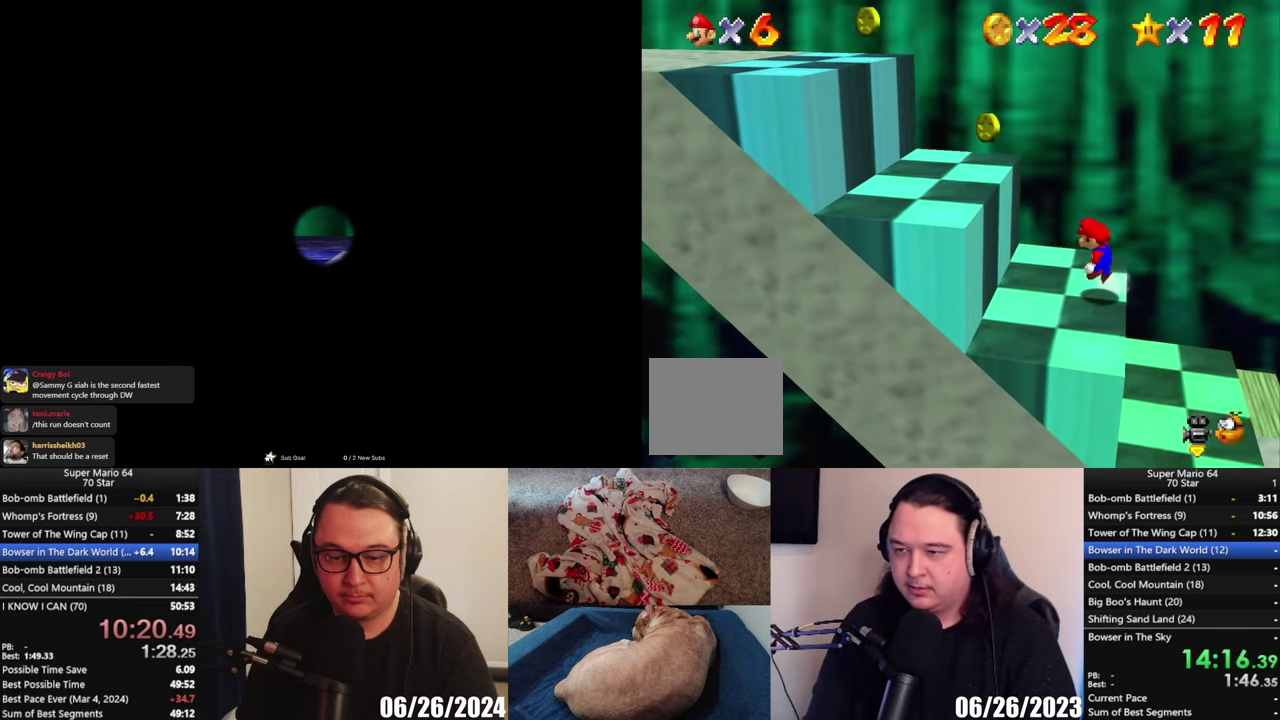
{"buttons": [], "left_stick": "center", "right_stick": "center", "events": [[467, "A", "up"], [500, "left_stick", "center"]]}
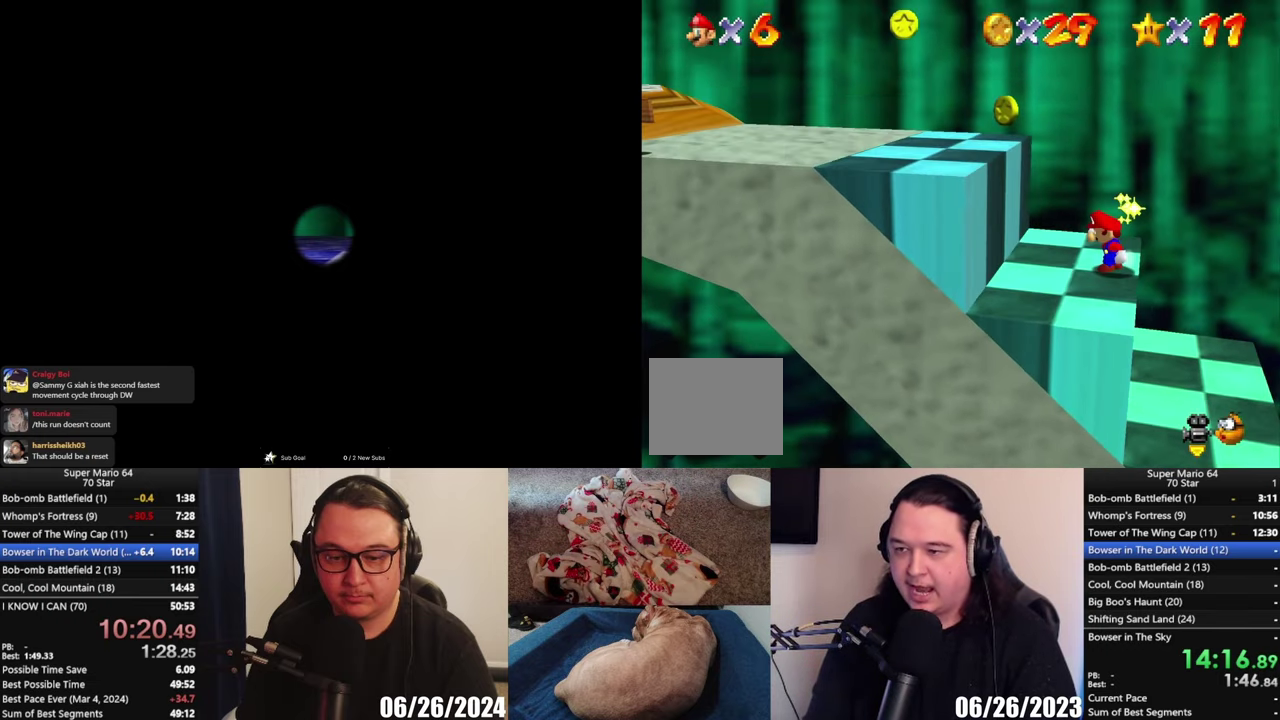
{"buttons": ["A", "X"], "left_stick": "left", "right_stick": "center", "events": [[117, "A", "down"], [117, "left_stick", "left"], [483, "X", "down"]]}
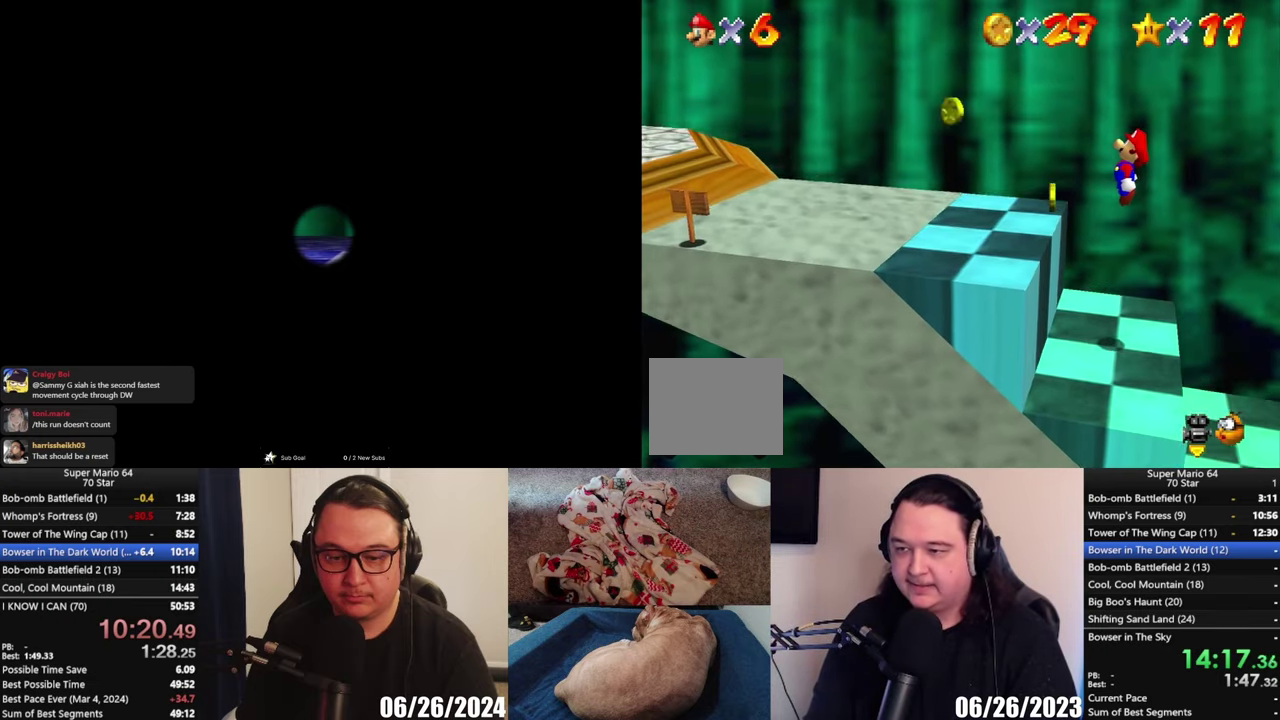
{"buttons": [], "left_stick": "left", "right_stick": "center", "events": [[150, "X", "up"], [167, "A", "up"]]}
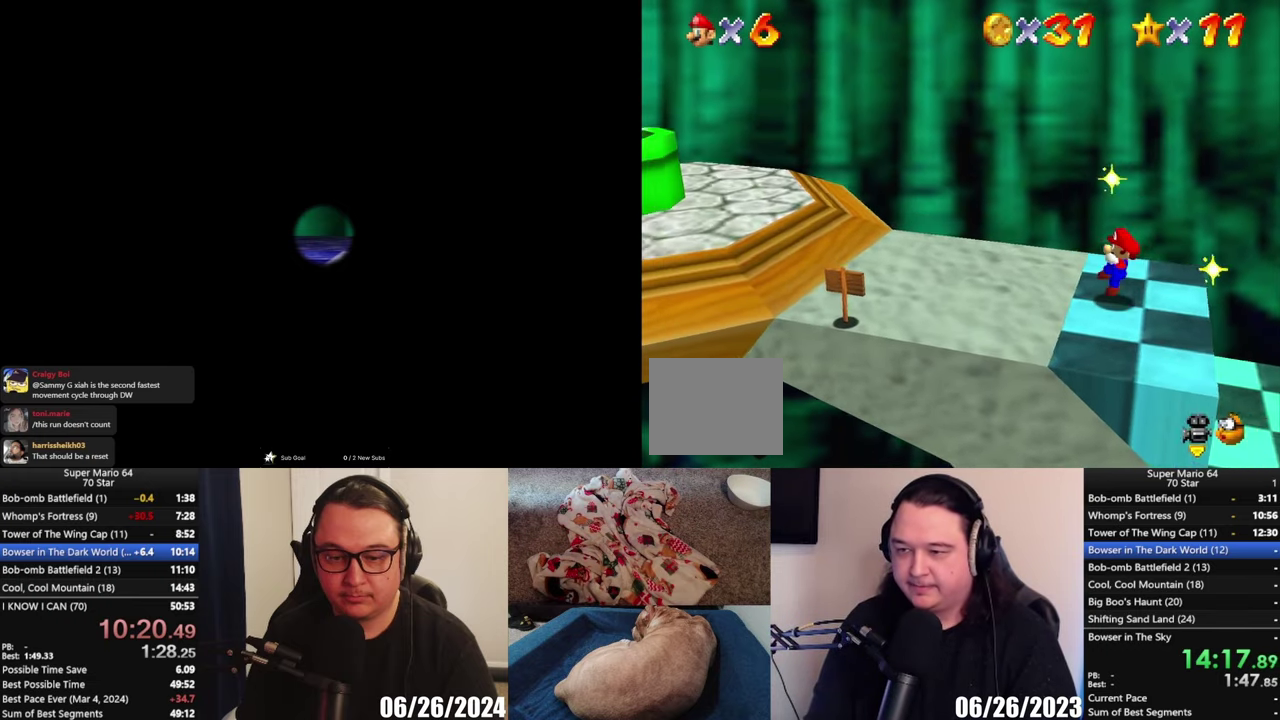
{"buttons": [], "left_stick": "left", "right_stick": "center", "events": []}
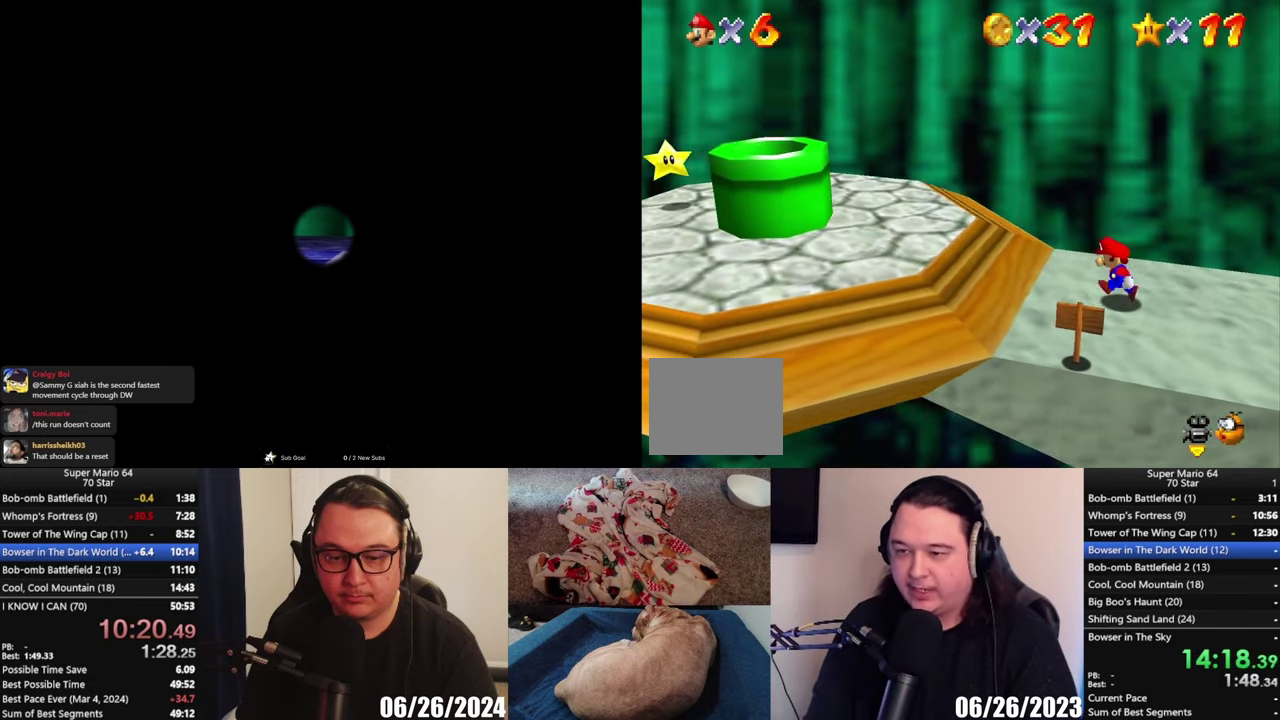
{"buttons": ["A"], "left_stick": "left", "right_stick": "center", "events": [[400, "A", "down"]]}
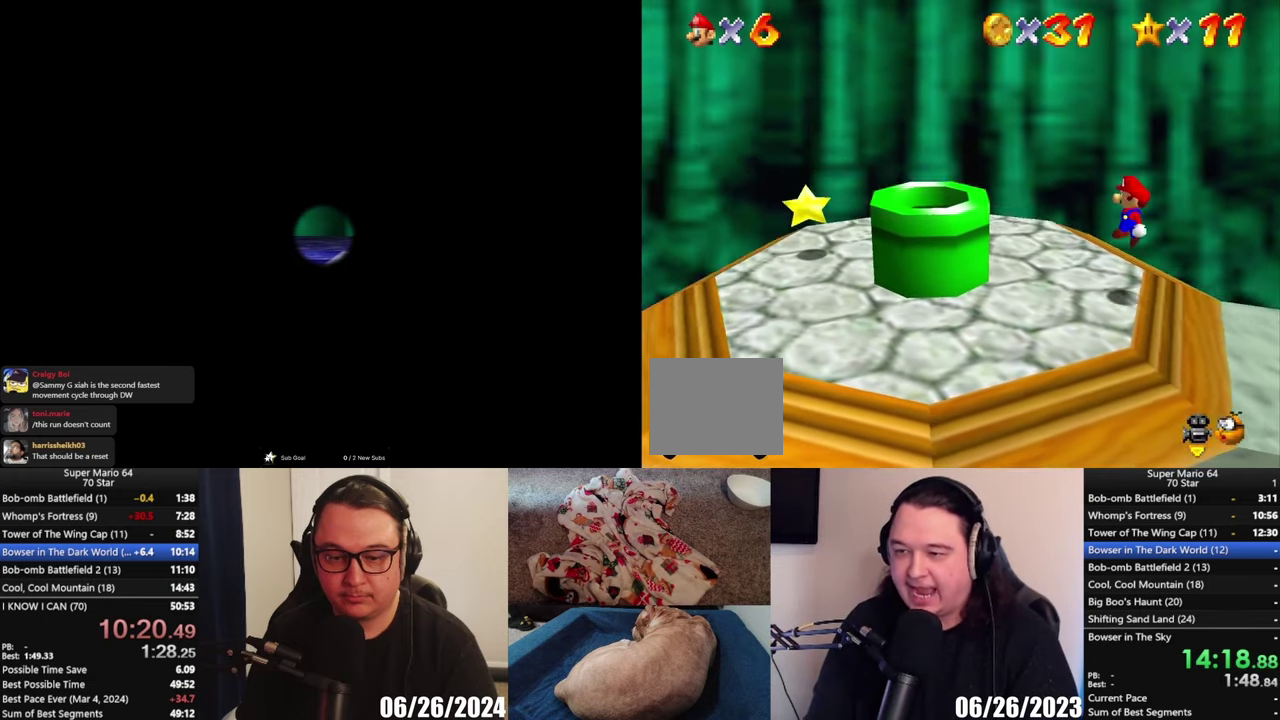
{"buttons": [], "left_stick": "center", "right_stick": "center", "events": [[183, "A", "up"], [300, "X", "down"], [367, "left_stick", "center"], [400, "X", "up"]]}
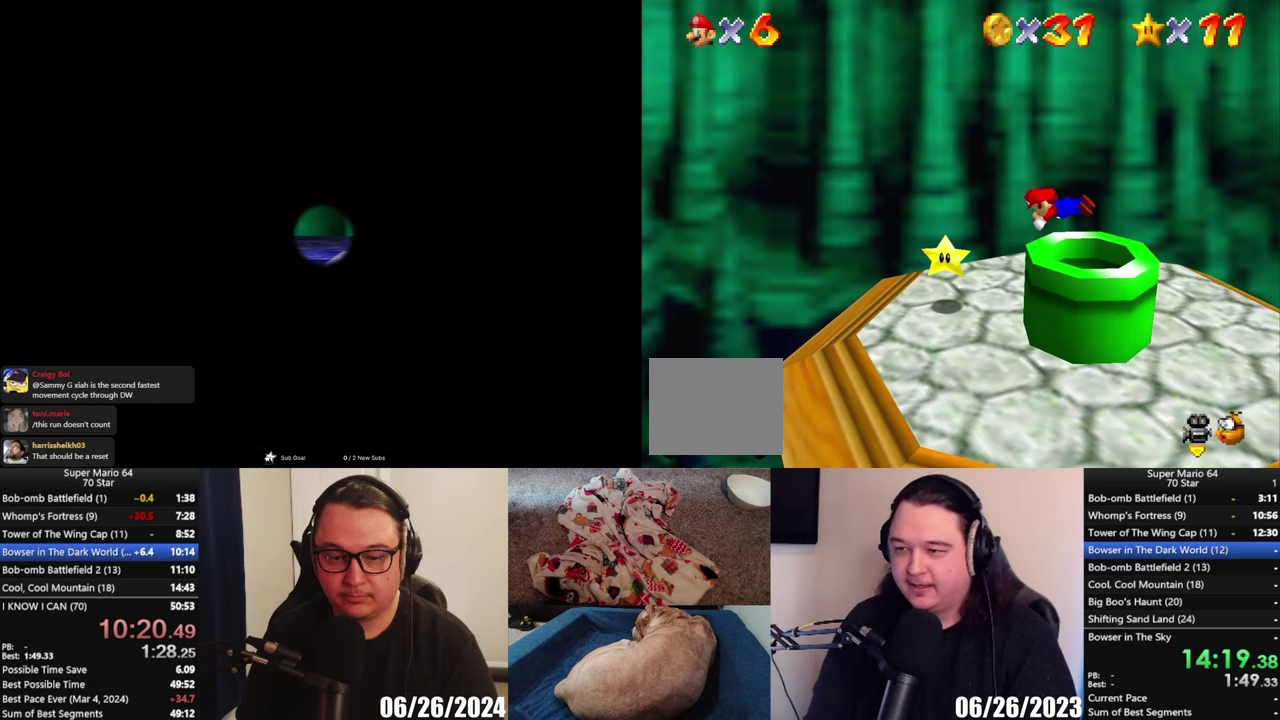
{"buttons": [], "left_stick": "center", "right_stick": "center", "events": [[50, "left_stick", "right"], [417, "left_stick", "center"]]}
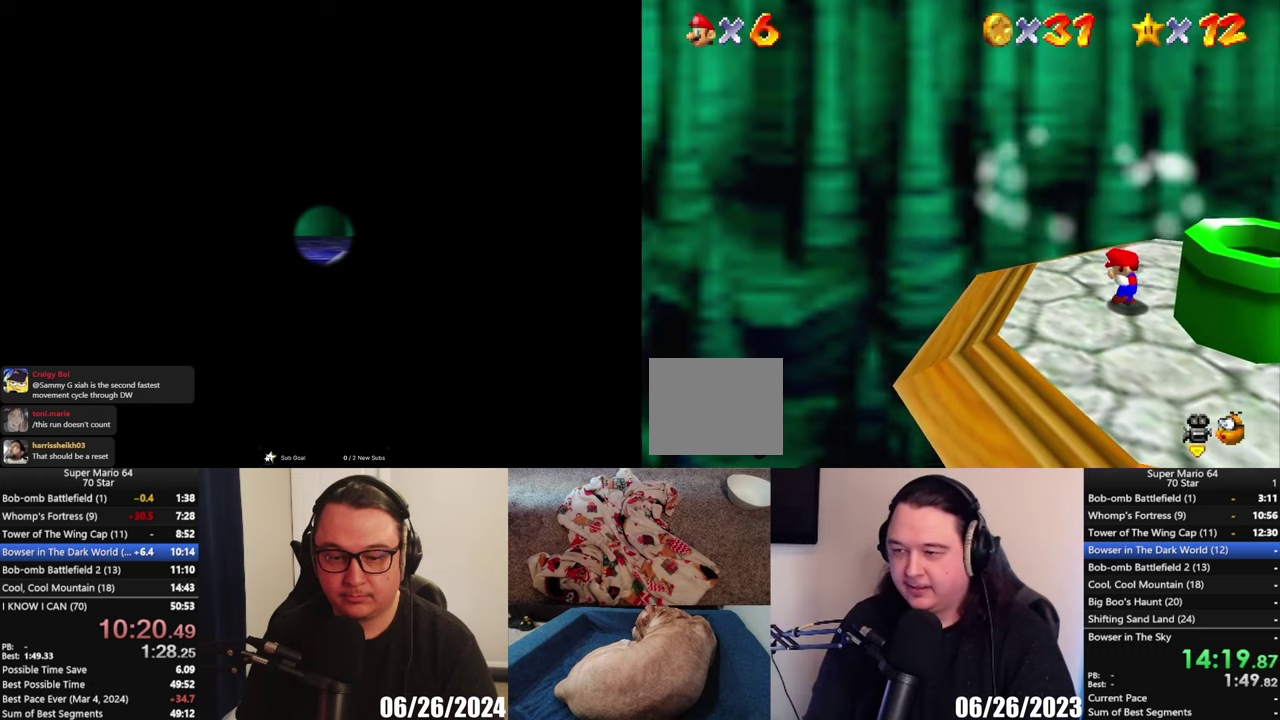
{"buttons": [], "left_stick": "center", "right_stick": "center", "events": []}
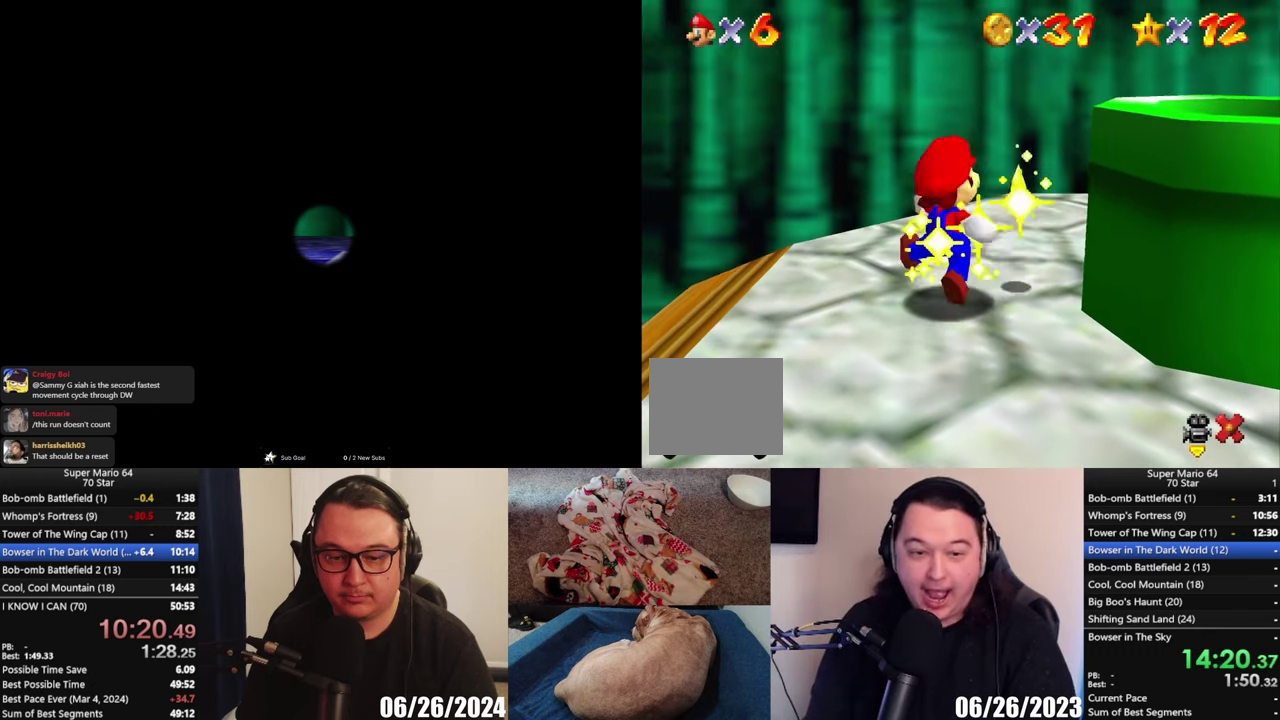
{"buttons": [], "left_stick": "center", "right_stick": "center", "events": []}
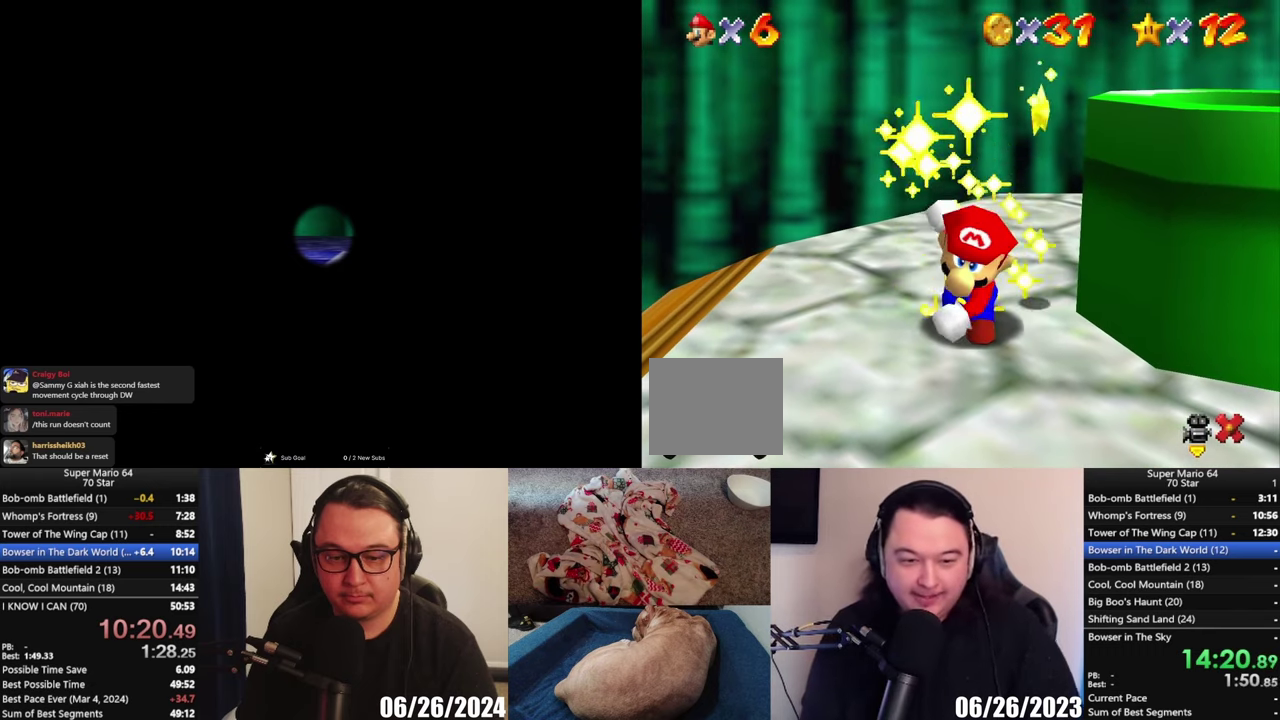
{"buttons": [], "left_stick": "center", "right_stick": "center", "events": []}
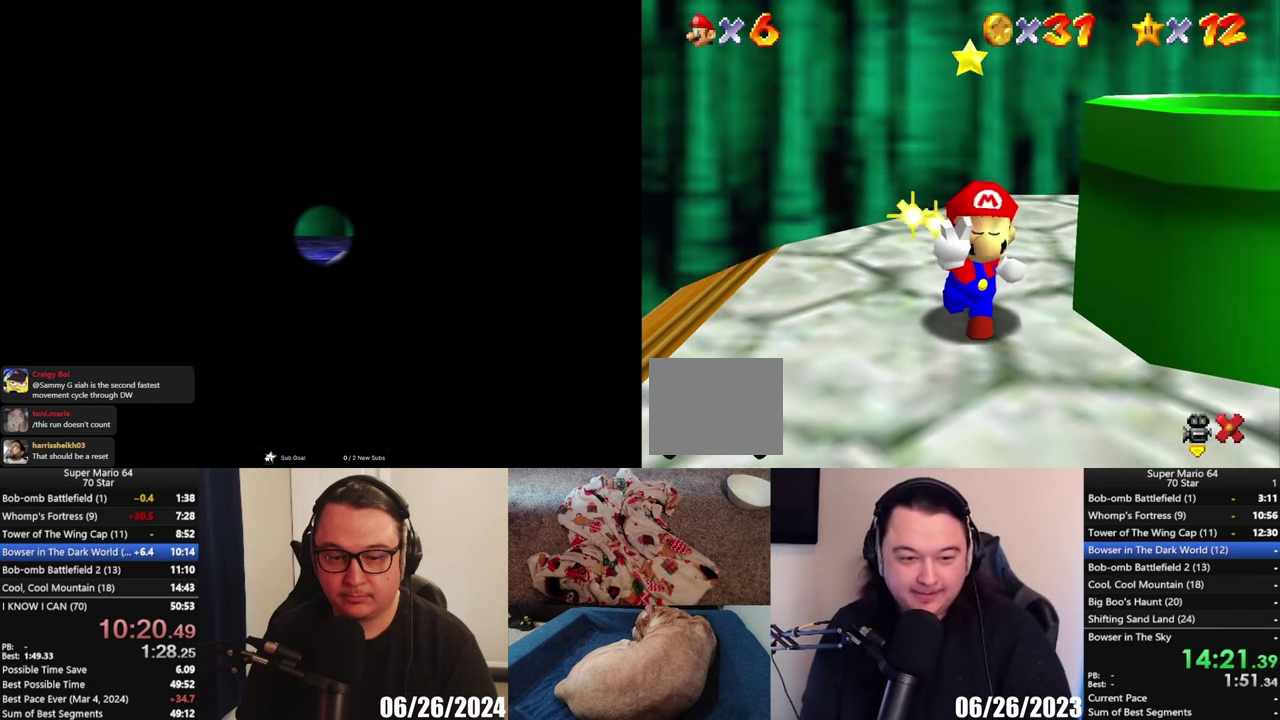
{"buttons": [], "left_stick": "center", "right_stick": "center", "events": []}
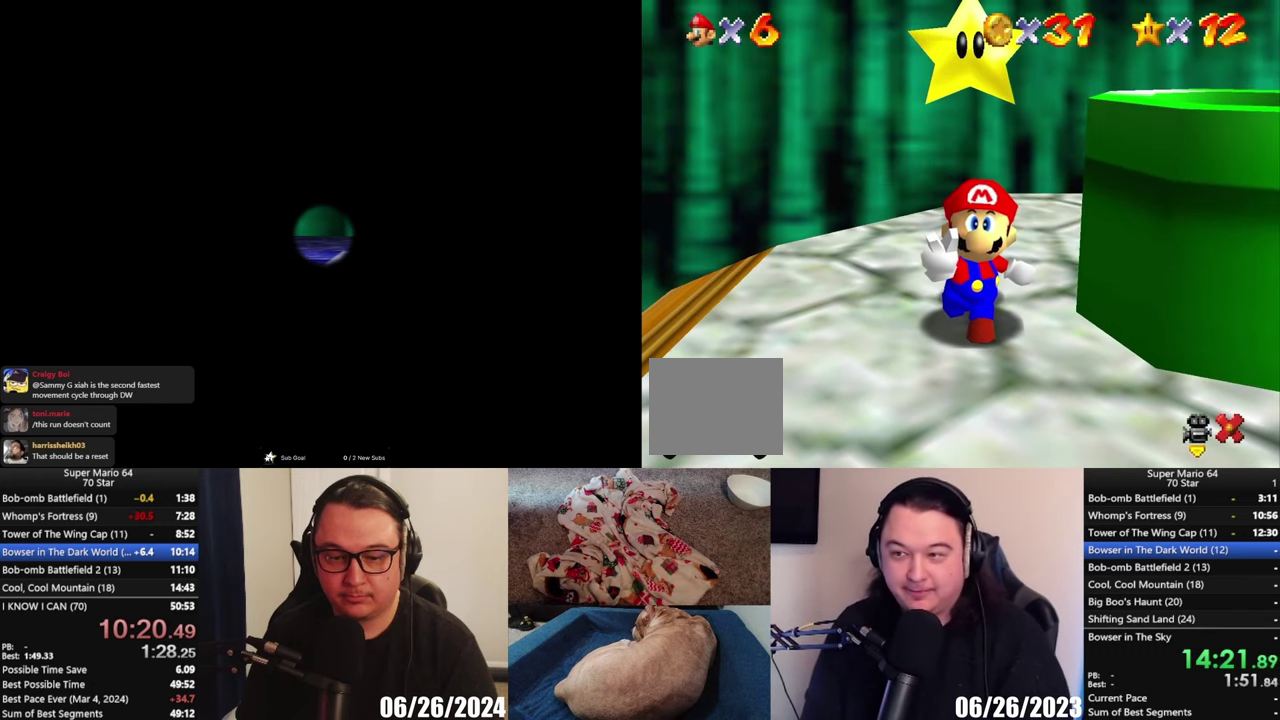
{"buttons": [], "left_stick": "center", "right_stick": "center", "events": []}
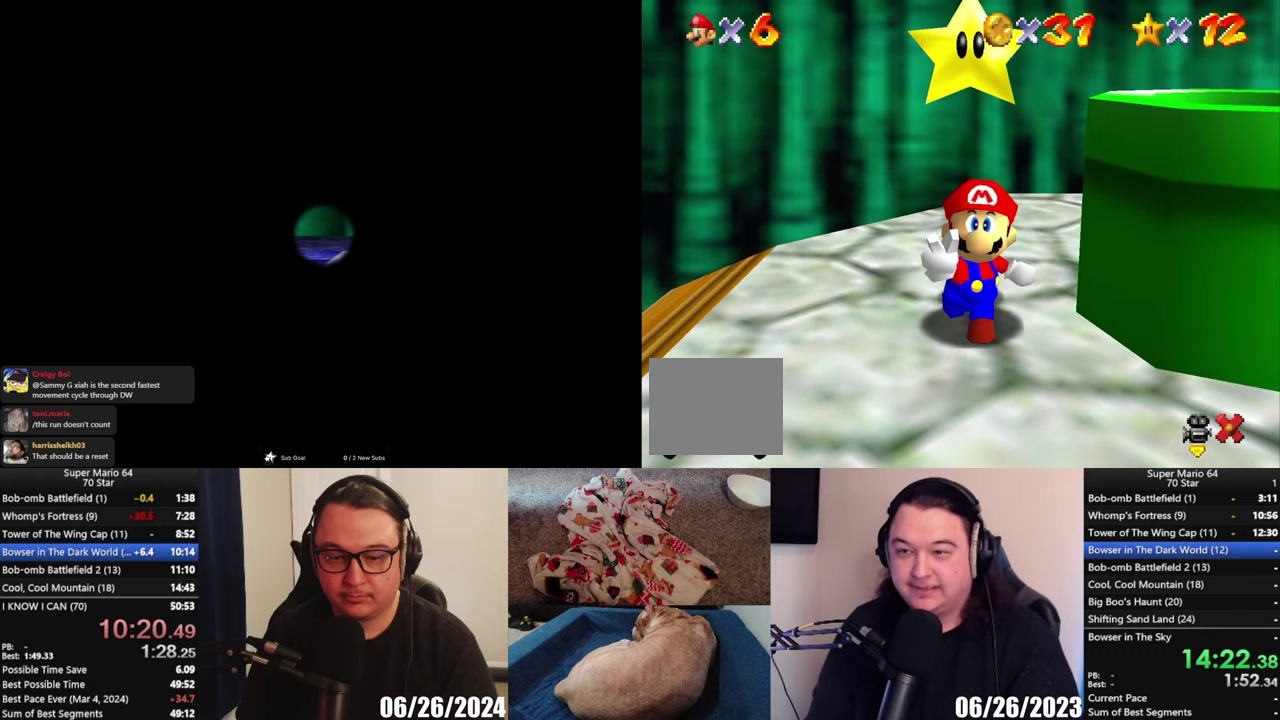
{"buttons": [], "left_stick": "center", "right_stick": "center", "events": []}
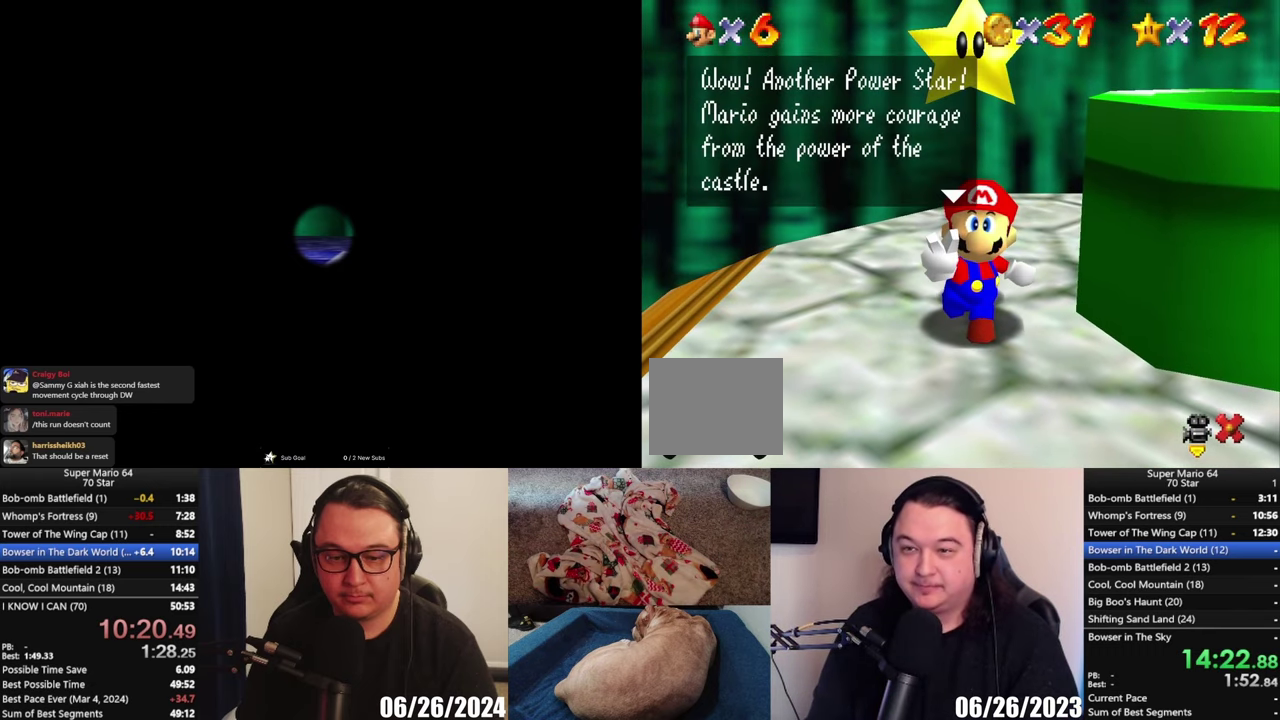
{"buttons": [], "left_stick": "center", "right_stick": "center", "events": [[283, "A", "down"], [367, "A", "up"]]}
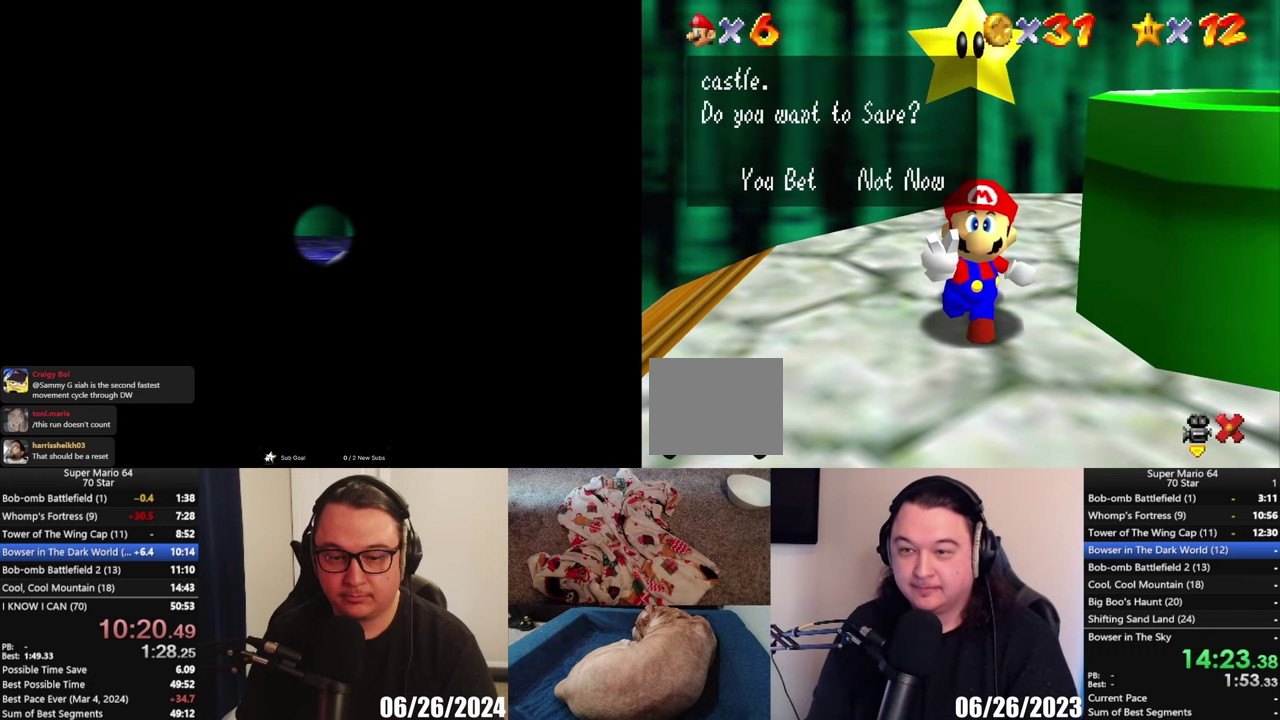
{"buttons": ["A"], "left_stick": "center", "right_stick": "center", "events": [[167, "left_stick", "right"], [300, "left_stick", "center"], [450, "A", "down"]]}
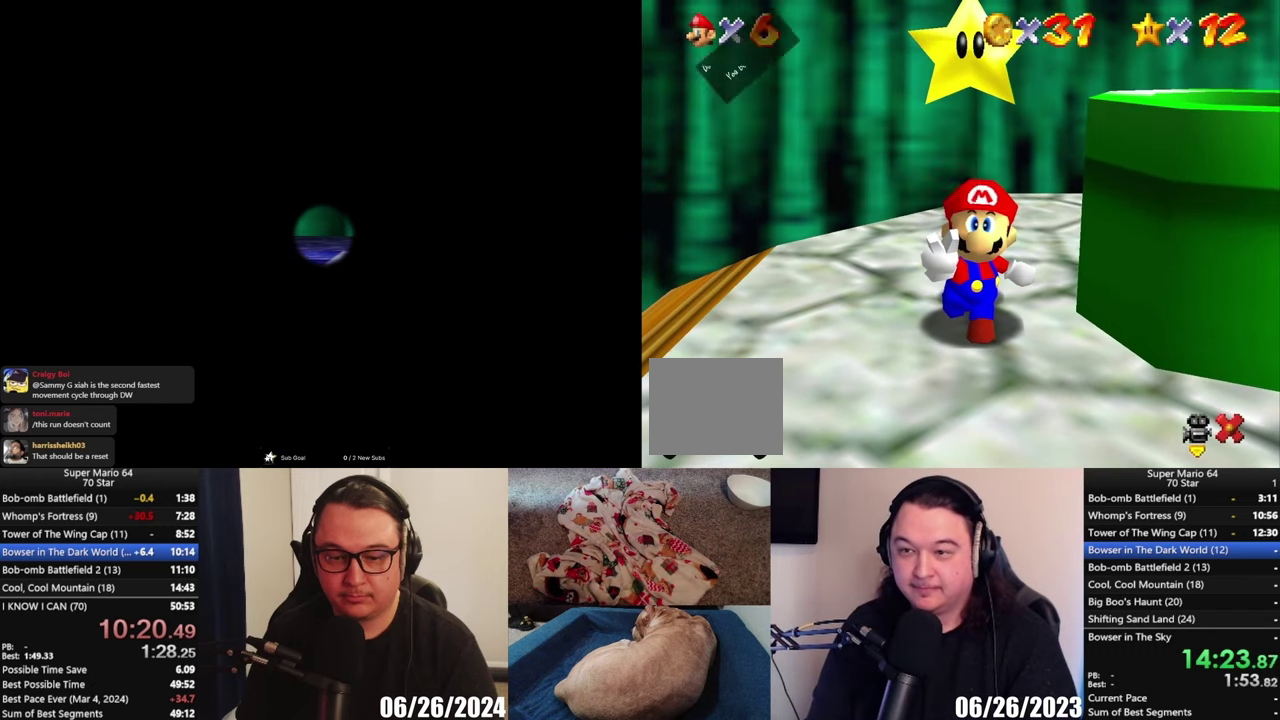
{"buttons": [], "left_stick": "center", "right_stick": "center", "events": [[50, "A", "up"], [167, "left_stick", "right"], [417, "left_stick", "center"]]}
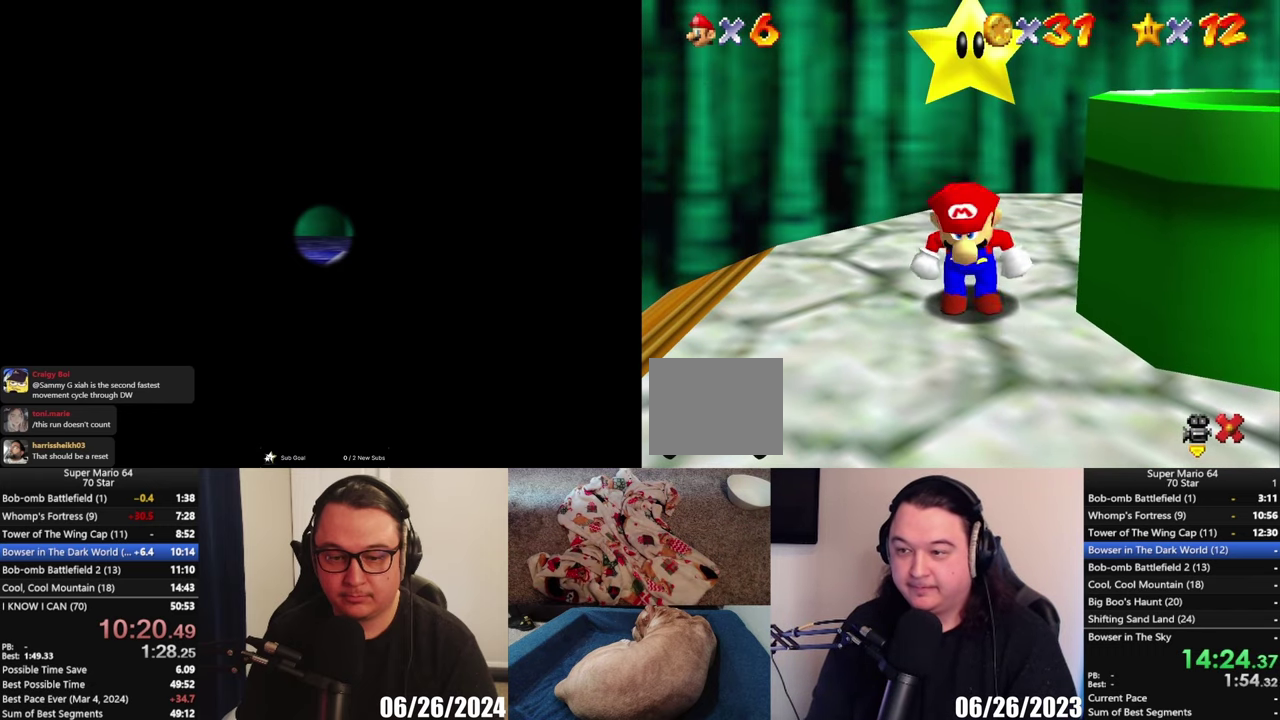
{"buttons": ["A"], "left_stick": "right", "right_stick": "center", "events": [[467, "left_stick", "right"], [500, "A", "down"]]}
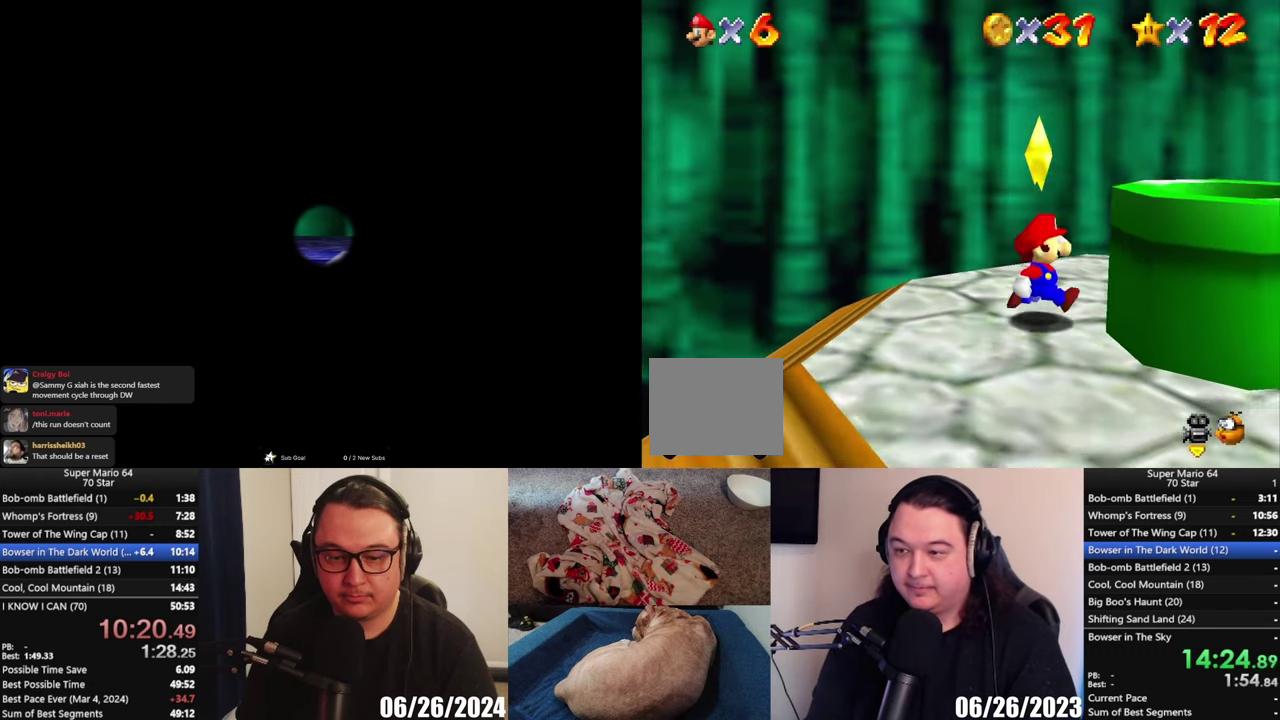
{"buttons": [], "left_stick": "left", "right_stick": "center", "events": [[267, "X", "down"], [317, "left_stick", "center"], [383, "A", "up"], [383, "X", "up"], [433, "left_stick", "left"]]}
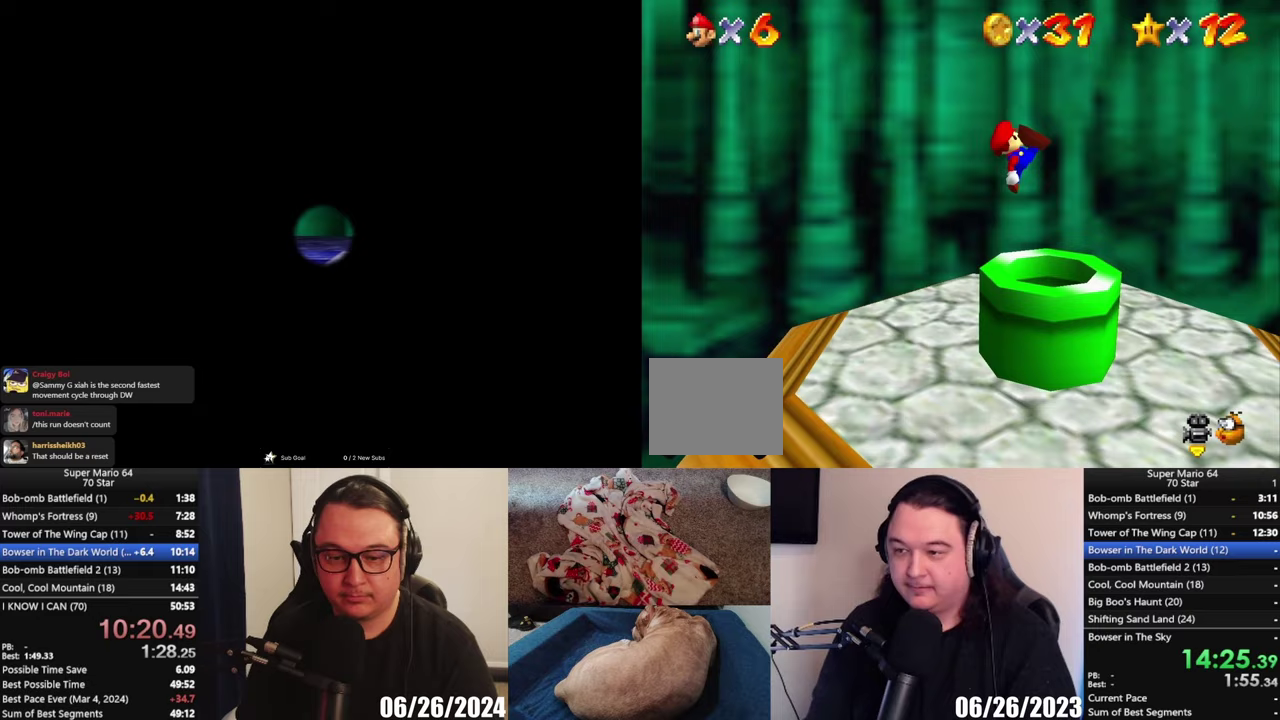
{"buttons": [], "left_stick": "center", "right_stick": "center", "events": [[117, "left_stick", "down-left"], [233, "left_stick", "center"]]}